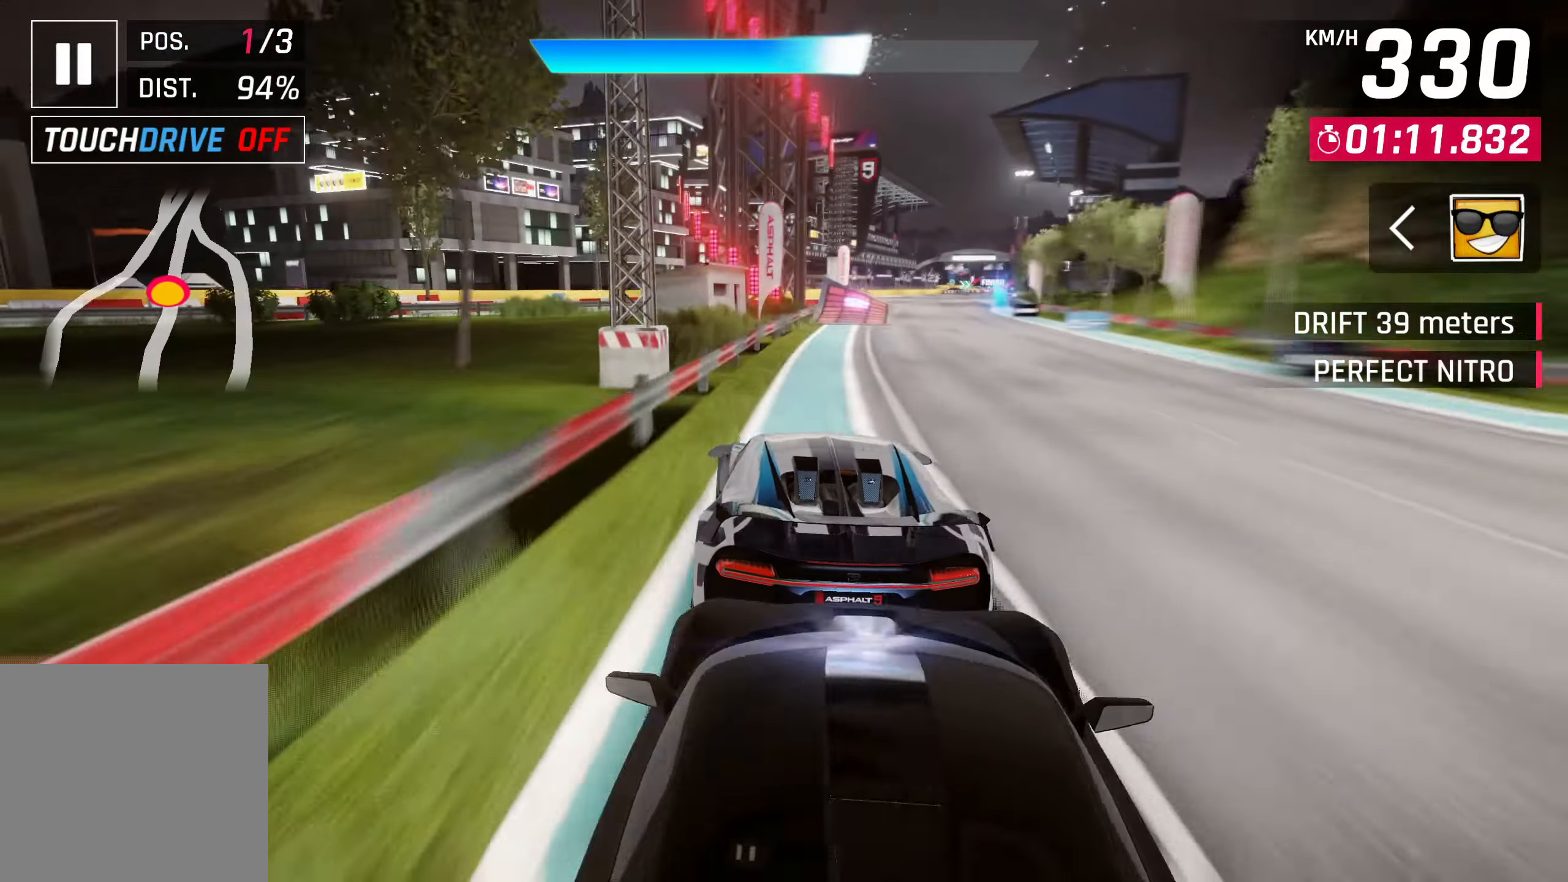
Gameplay with a controller (PlayStation layout); each line is a JSON object with the inputs held at the frame after it. "events" lists button and stick changes between this image and that frame as [ms after this image, input, new state], when the widget could be followed in between. Not read: right_stick.
{"buttons": [], "left_stick": "right", "events": [[100, "left_stick", "right"]]}
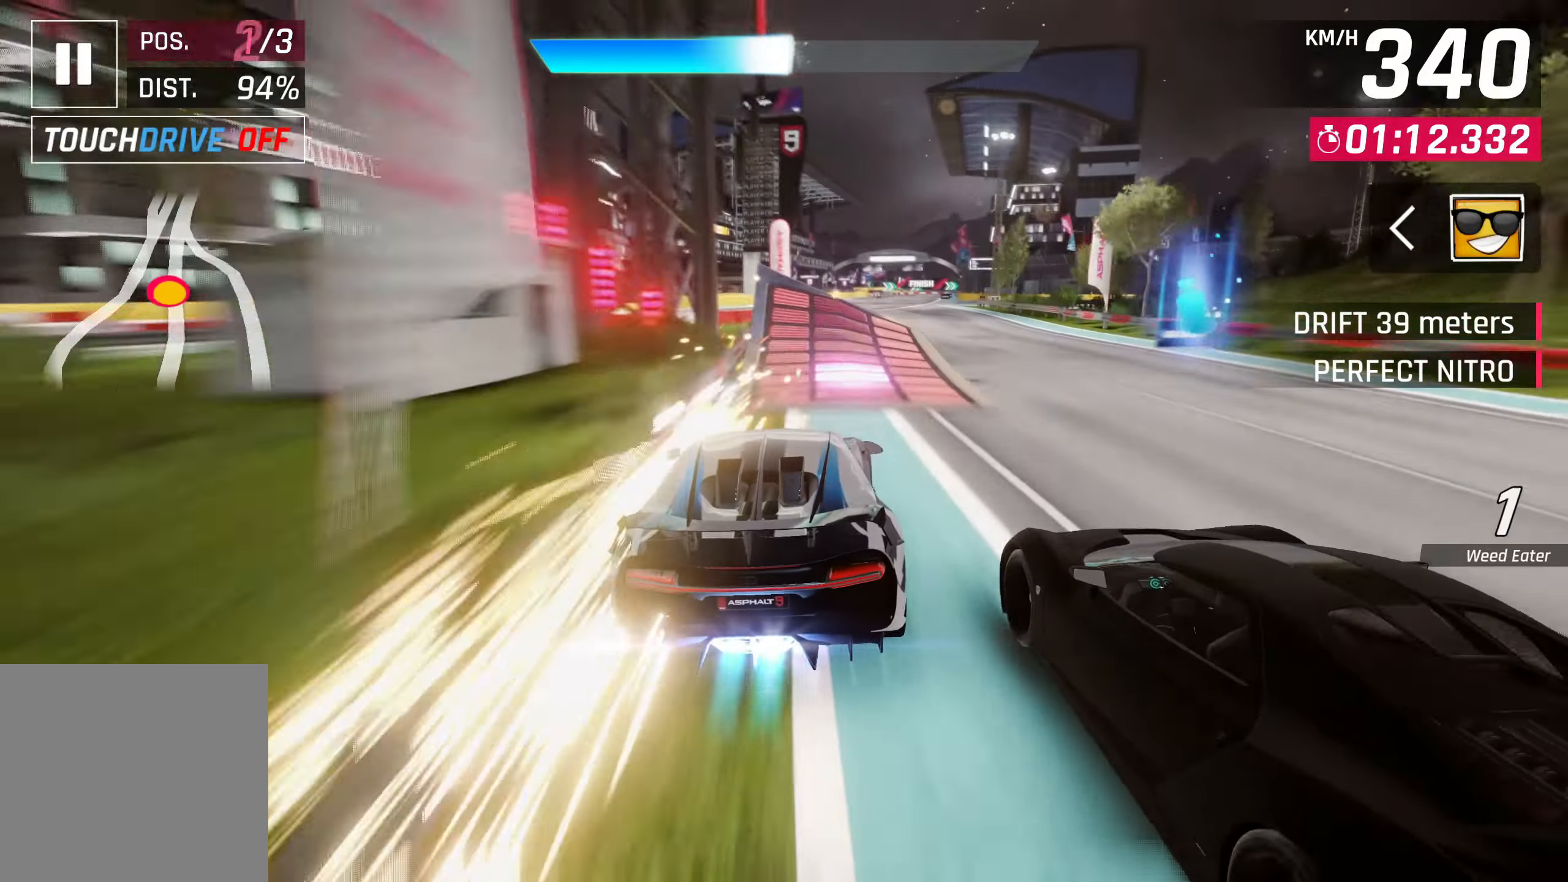
{"buttons": [], "left_stick": "center", "events": [[117, "SQUARE", "down"], [150, "CROSS", "down"], [150, "SQUARE", "up"], [283, "CROSS", "up"], [317, "R1", "down"], [350, "CROSS", "down"], [383, "left_stick", "center"], [483, "CROSS", "up"], [483, "R1", "up"]]}
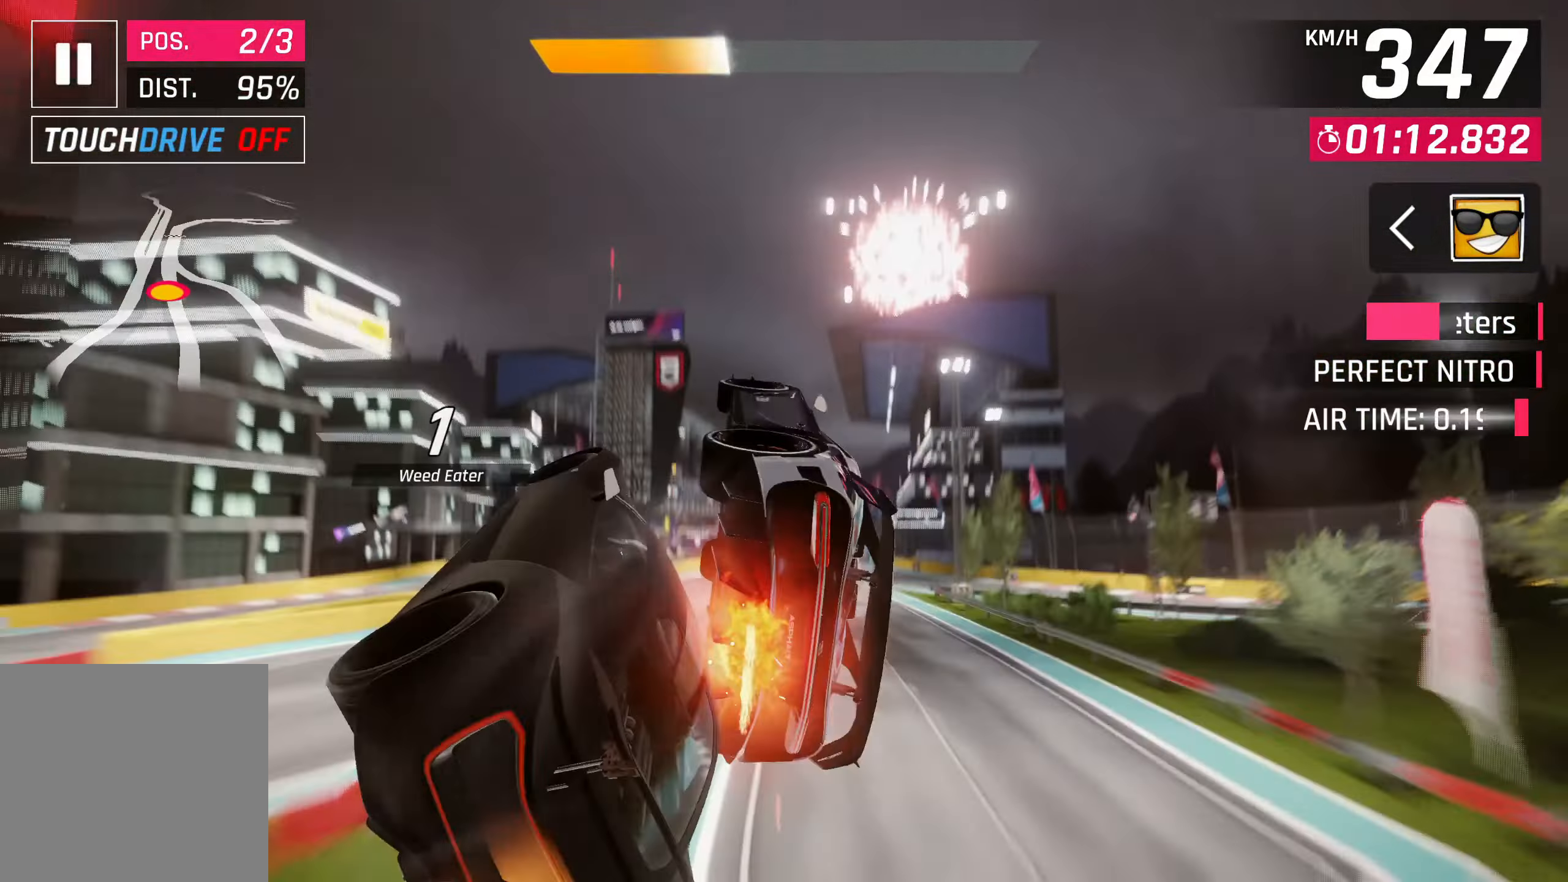
{"buttons": [], "left_stick": "center", "events": [[67, "CROSS", "down"], [150, "CROSS", "up"], [217, "CROSS", "down"], [317, "CROSS", "up"], [417, "CROSS", "down"], [483, "CROSS", "up"]]}
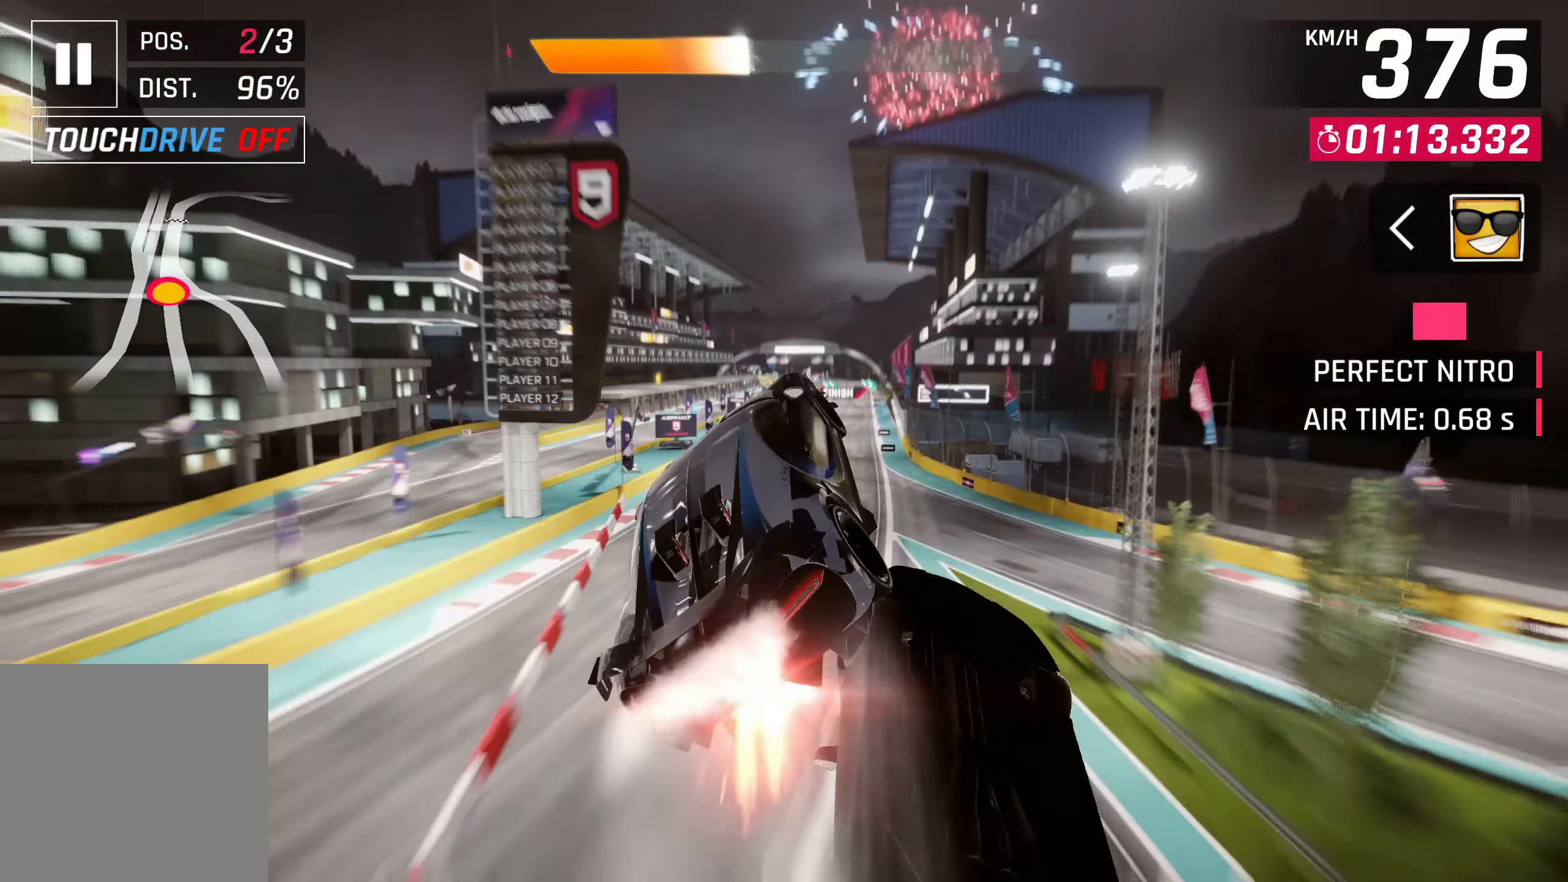
{"buttons": ["CROSS", "R1"], "left_stick": "right", "events": [[83, "CROSS", "down"], [167, "CROSS", "up"], [217, "left_stick", "right"], [250, "CROSS", "down"], [367, "CROSS", "up"], [367, "R1", "down"], [417, "CROSS", "down"]]}
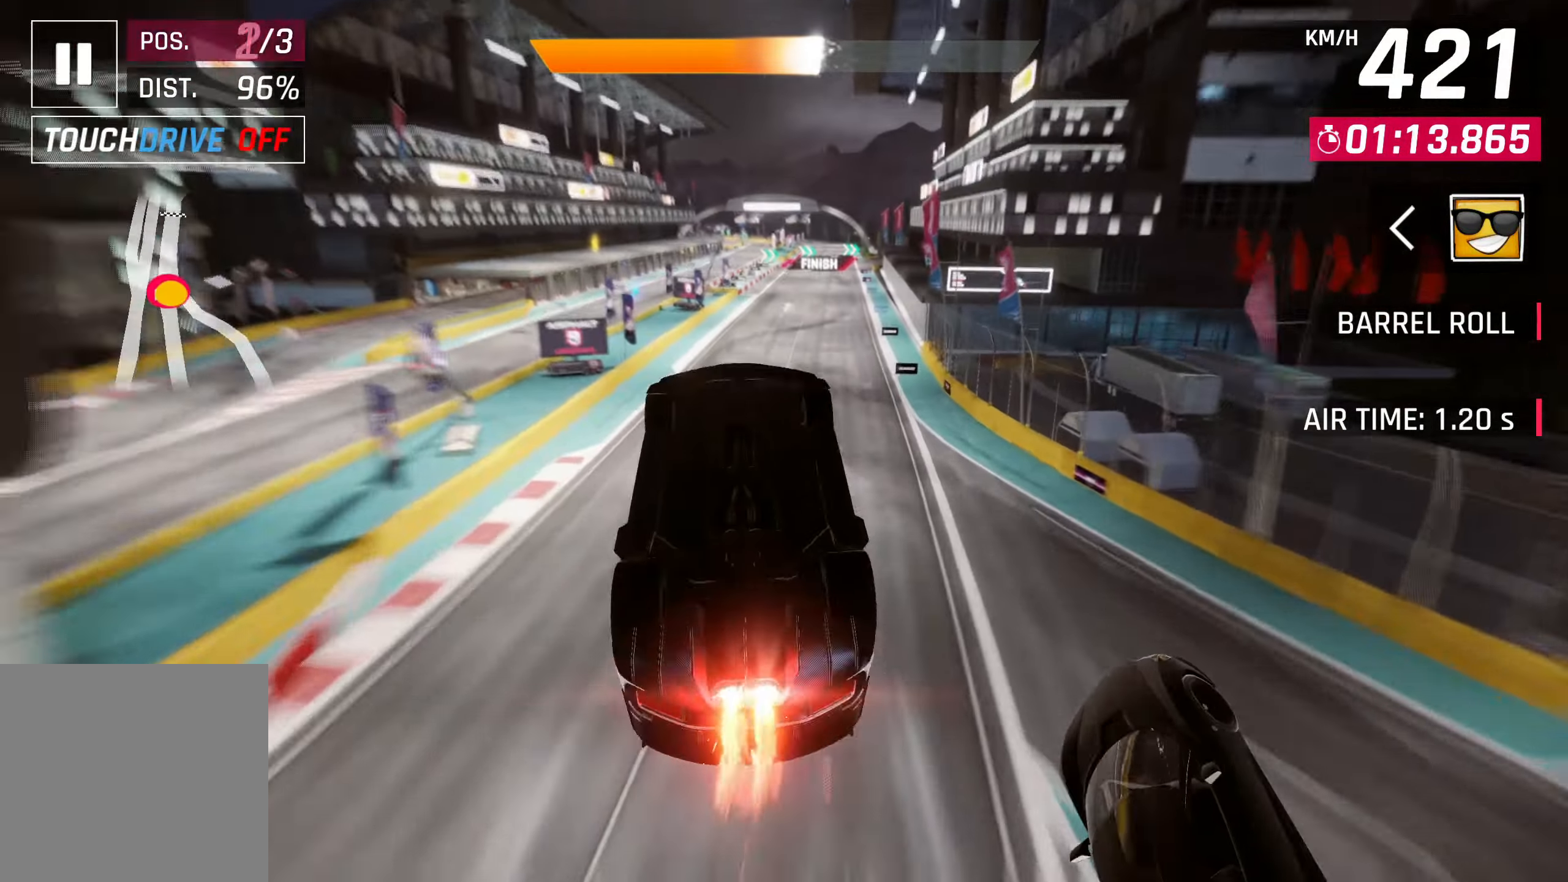
{"buttons": [], "left_stick": "right", "events": [[67, "CROSS", "up"], [83, "R1", "up"]]}
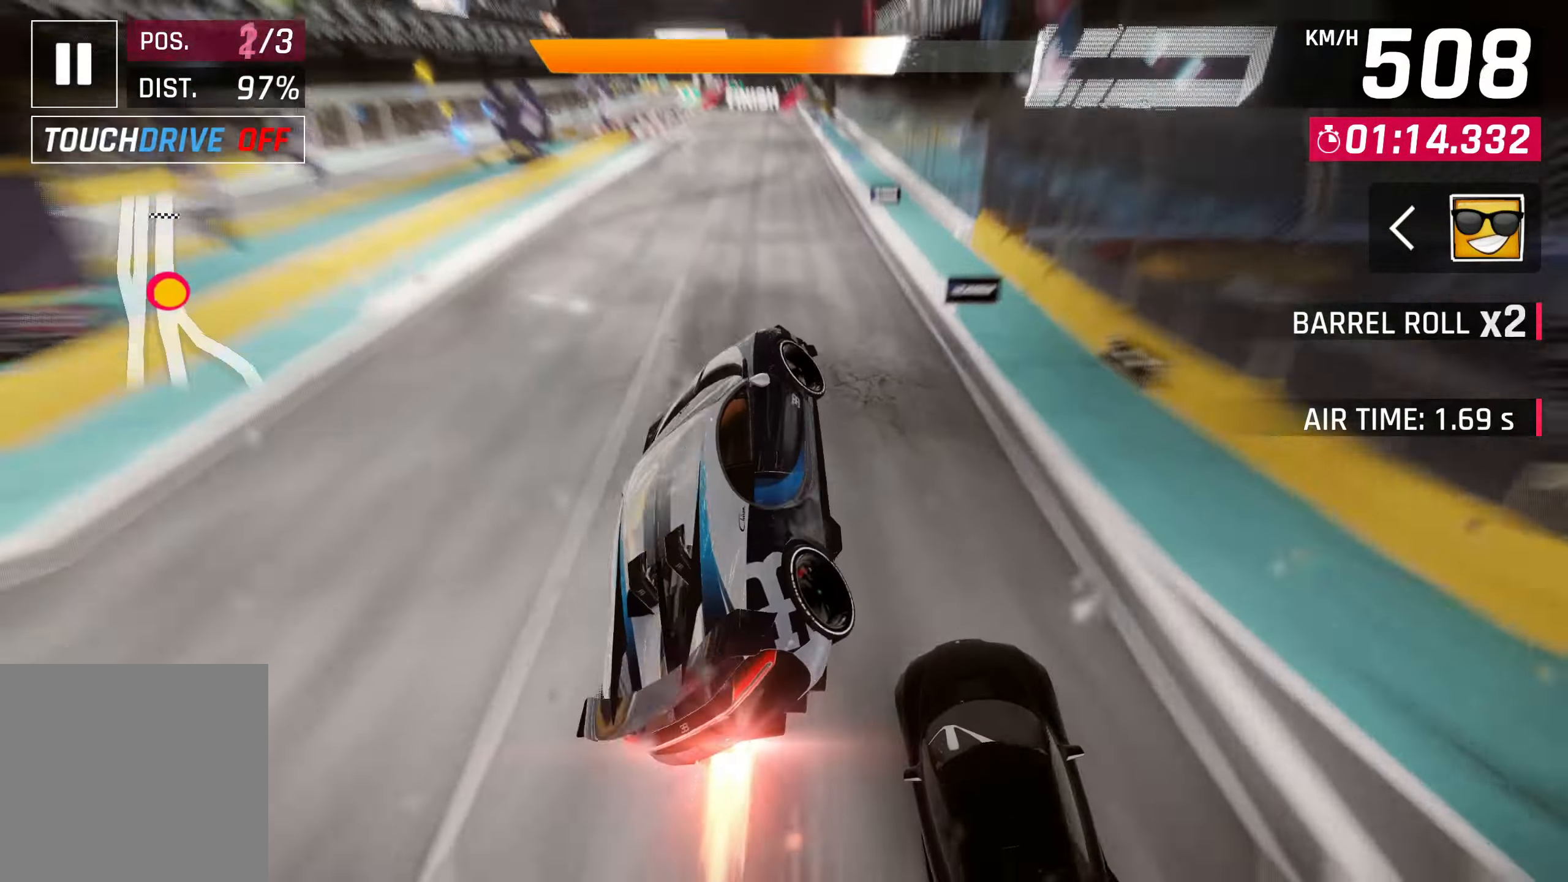
{"buttons": ["SQUARE"], "left_stick": "center", "events": [[117, "SQUARE", "down"], [167, "CROSS", "down"], [167, "SQUARE", "up"], [217, "left_stick", "center"], [317, "CROSS", "up"], [450, "SQUARE", "down"]]}
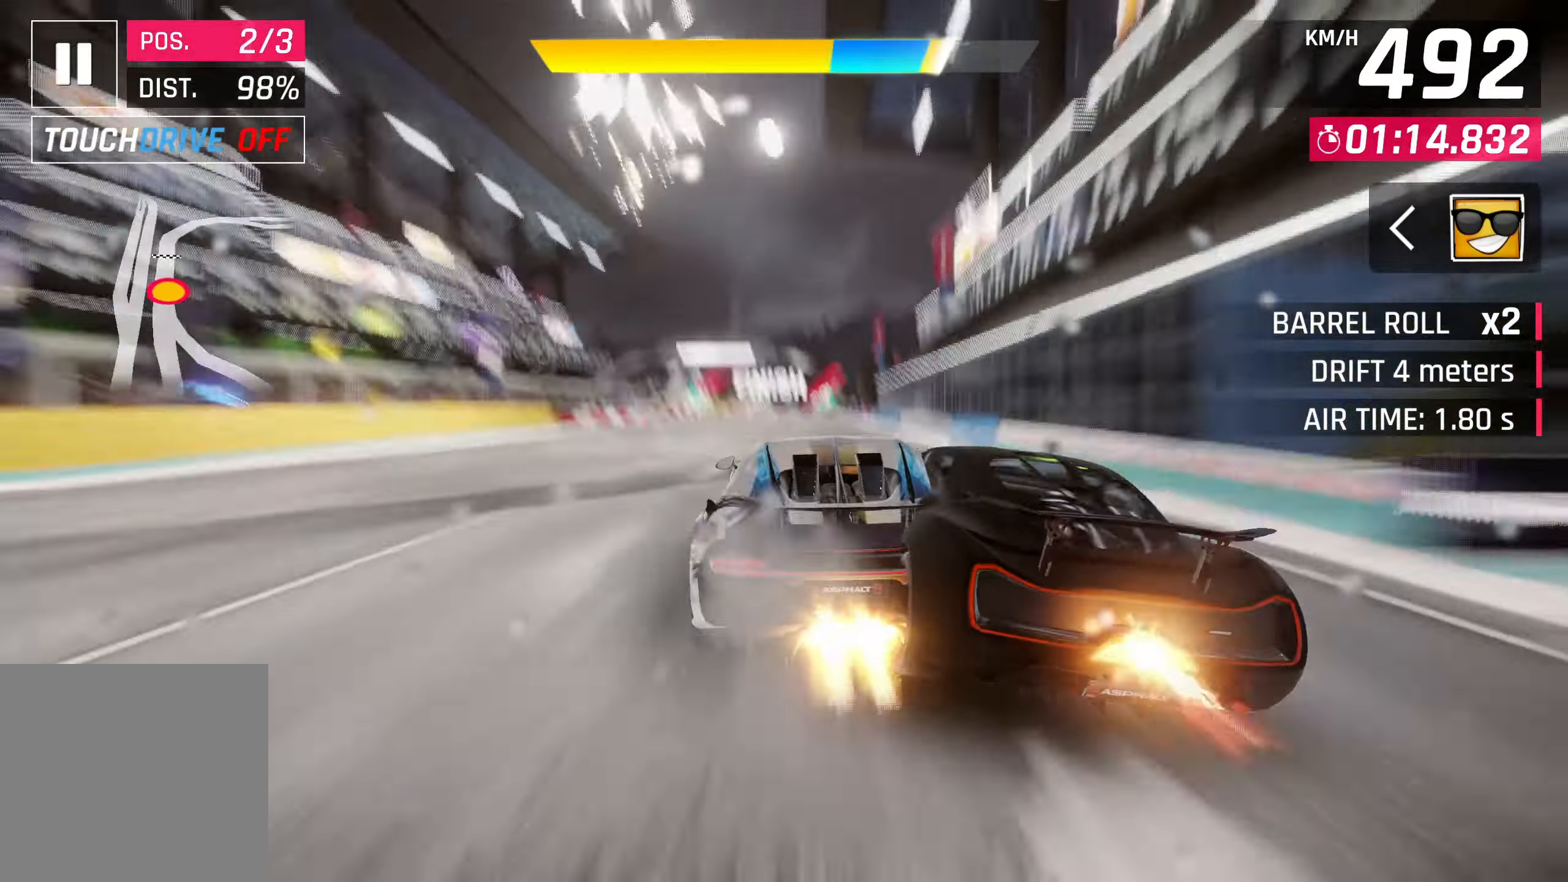
{"buttons": [], "left_stick": "center", "events": [[17, "CROSS", "down"], [17, "SQUARE", "up"], [150, "CROSS", "up"], [317, "SQUARE", "down"], [350, "CROSS", "down"], [350, "SQUARE", "up"], [483, "CROSS", "up"]]}
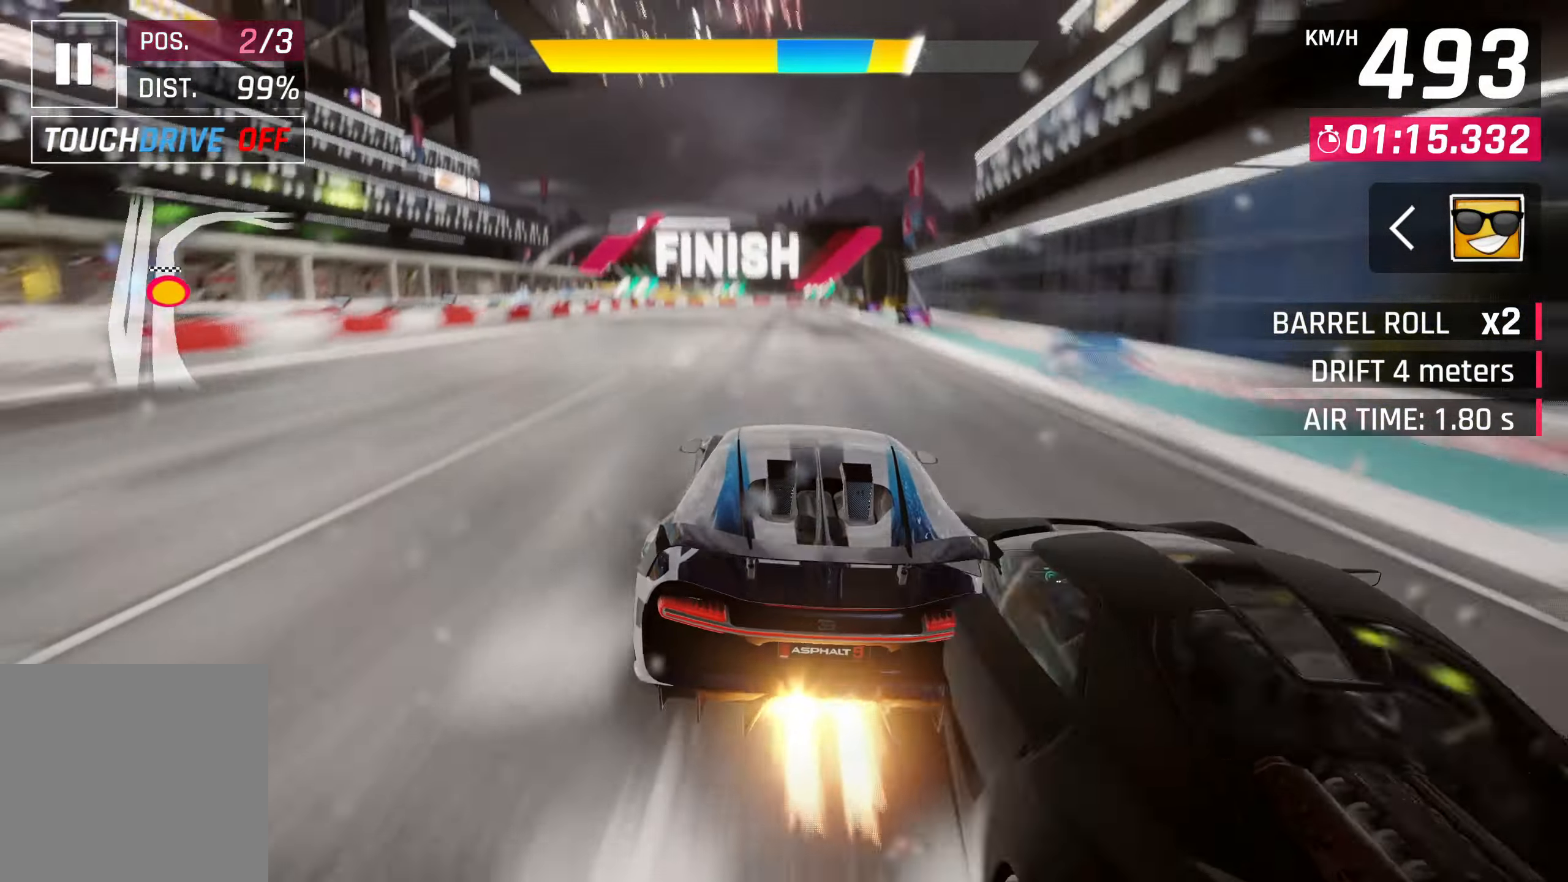
{"buttons": [], "left_stick": "up-right", "events": [[133, "SQUARE", "down"], [183, "CROSS", "down"], [183, "SQUARE", "up"], [333, "CROSS", "up"], [500, "left_stick", "up-right"]]}
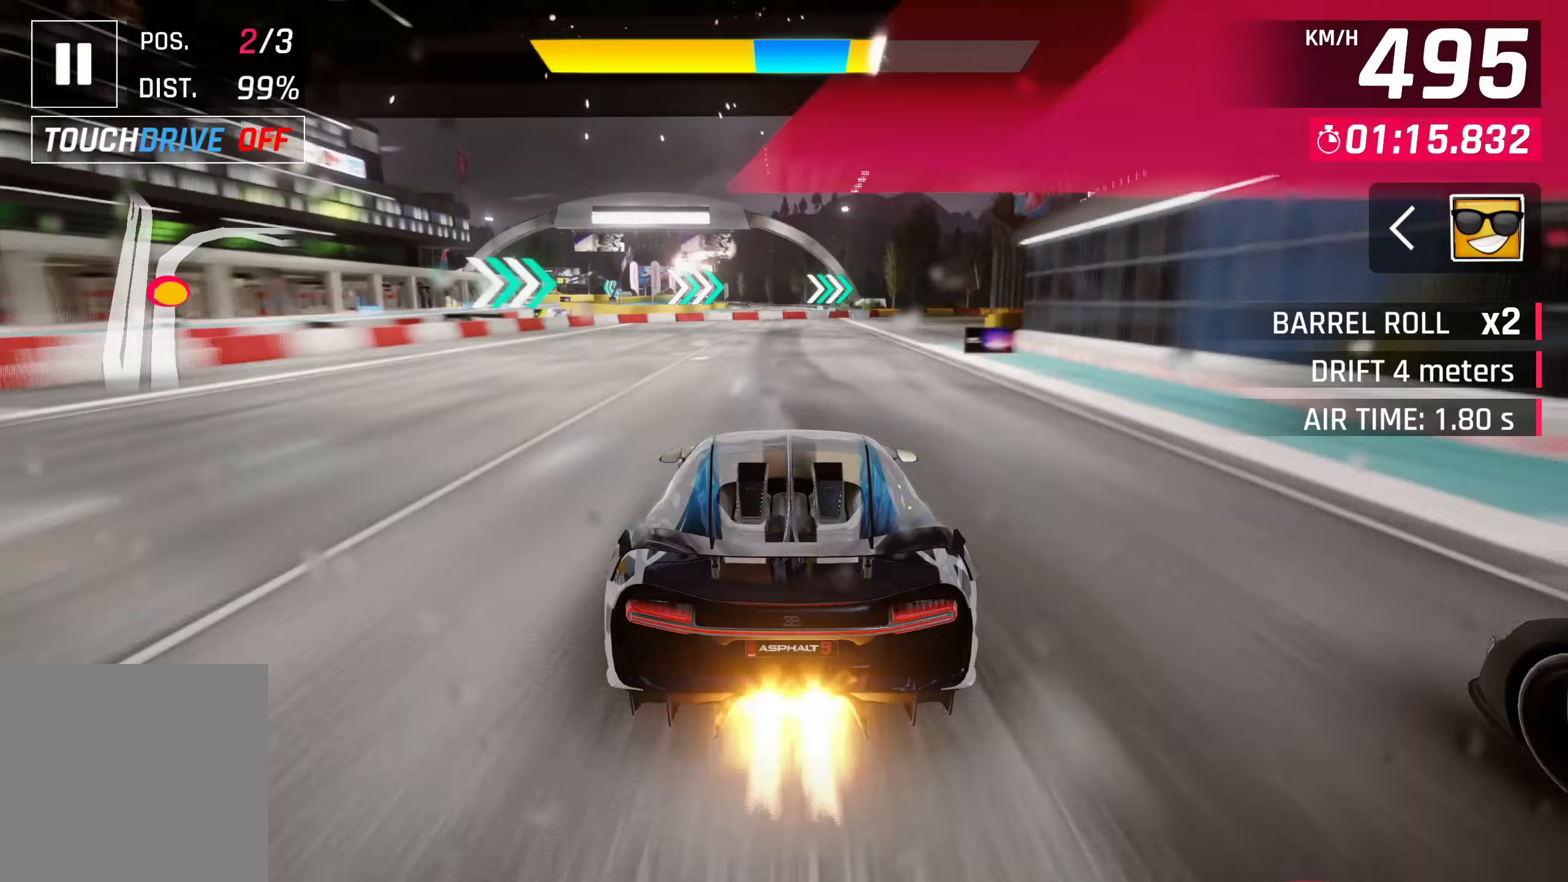
{"buttons": [], "left_stick": "right", "events": [[117, "left_stick", "right"], [217, "SQUARE", "down"], [317, "SQUARE", "up"]]}
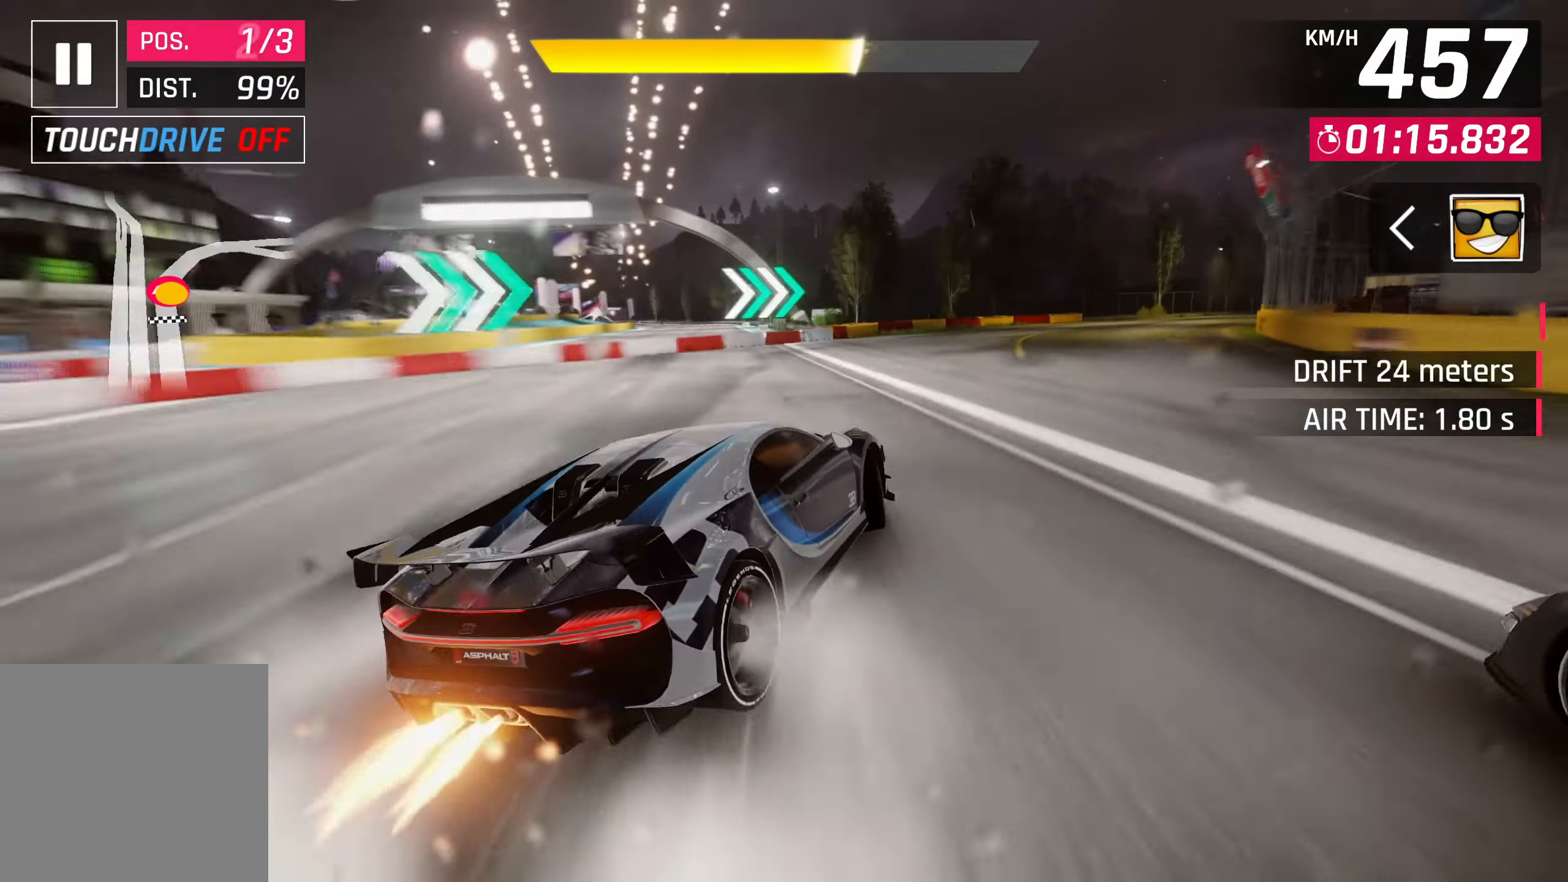
{"buttons": [], "left_stick": "right", "events": [[17, "R2", "down"], [83, "L2", "down"], [217, "R2", "up"], [367, "L2", "up"]]}
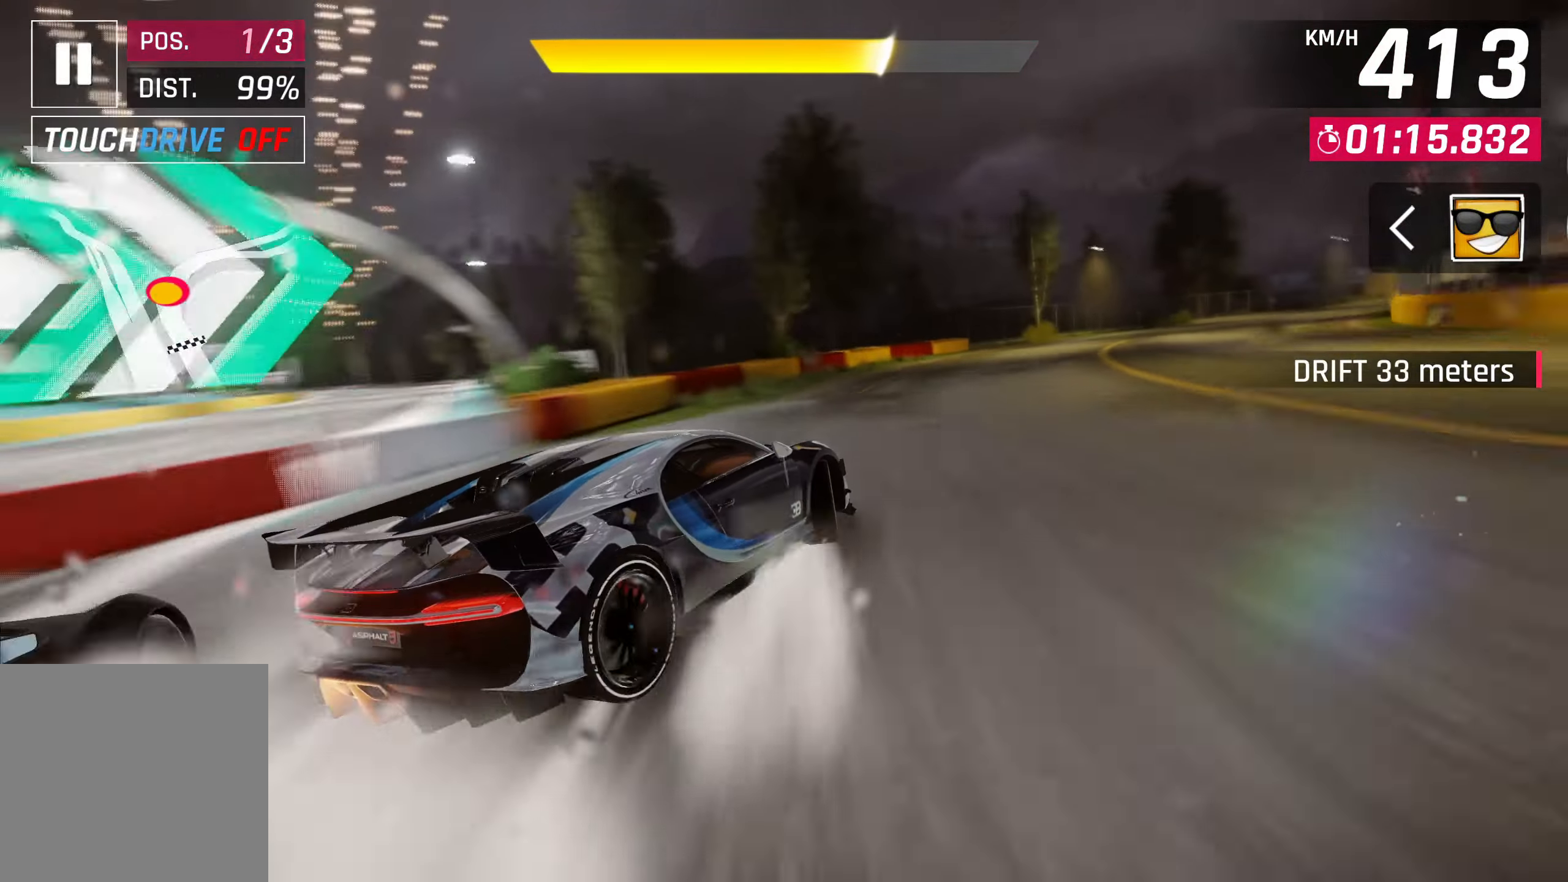
{"buttons": [], "left_stick": "right", "events": []}
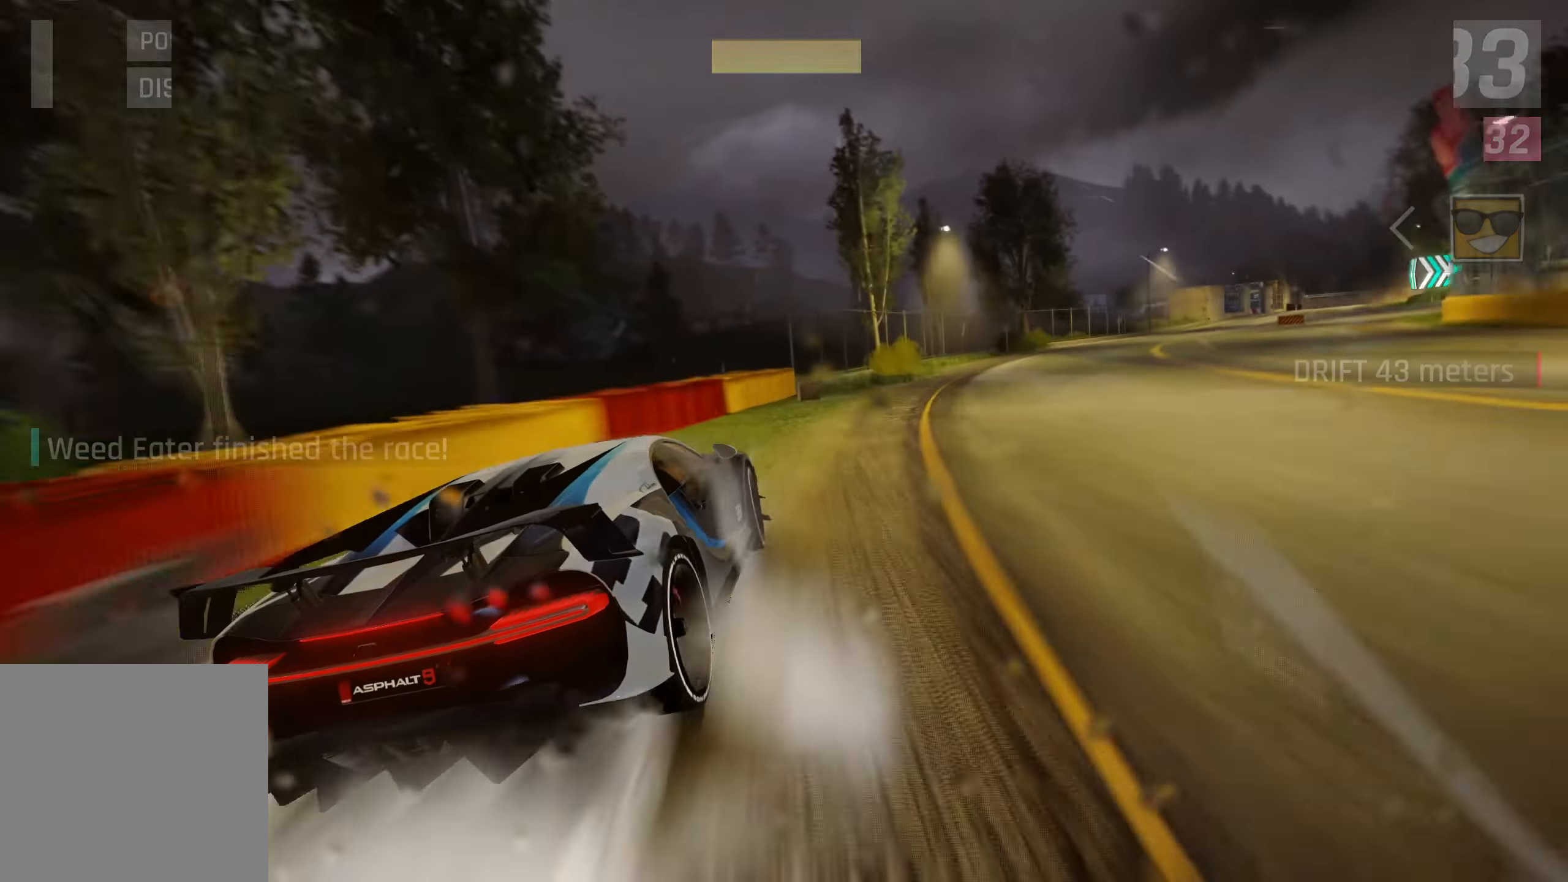
{"buttons": [], "left_stick": "center", "events": [[183, "left_stick", "center"]]}
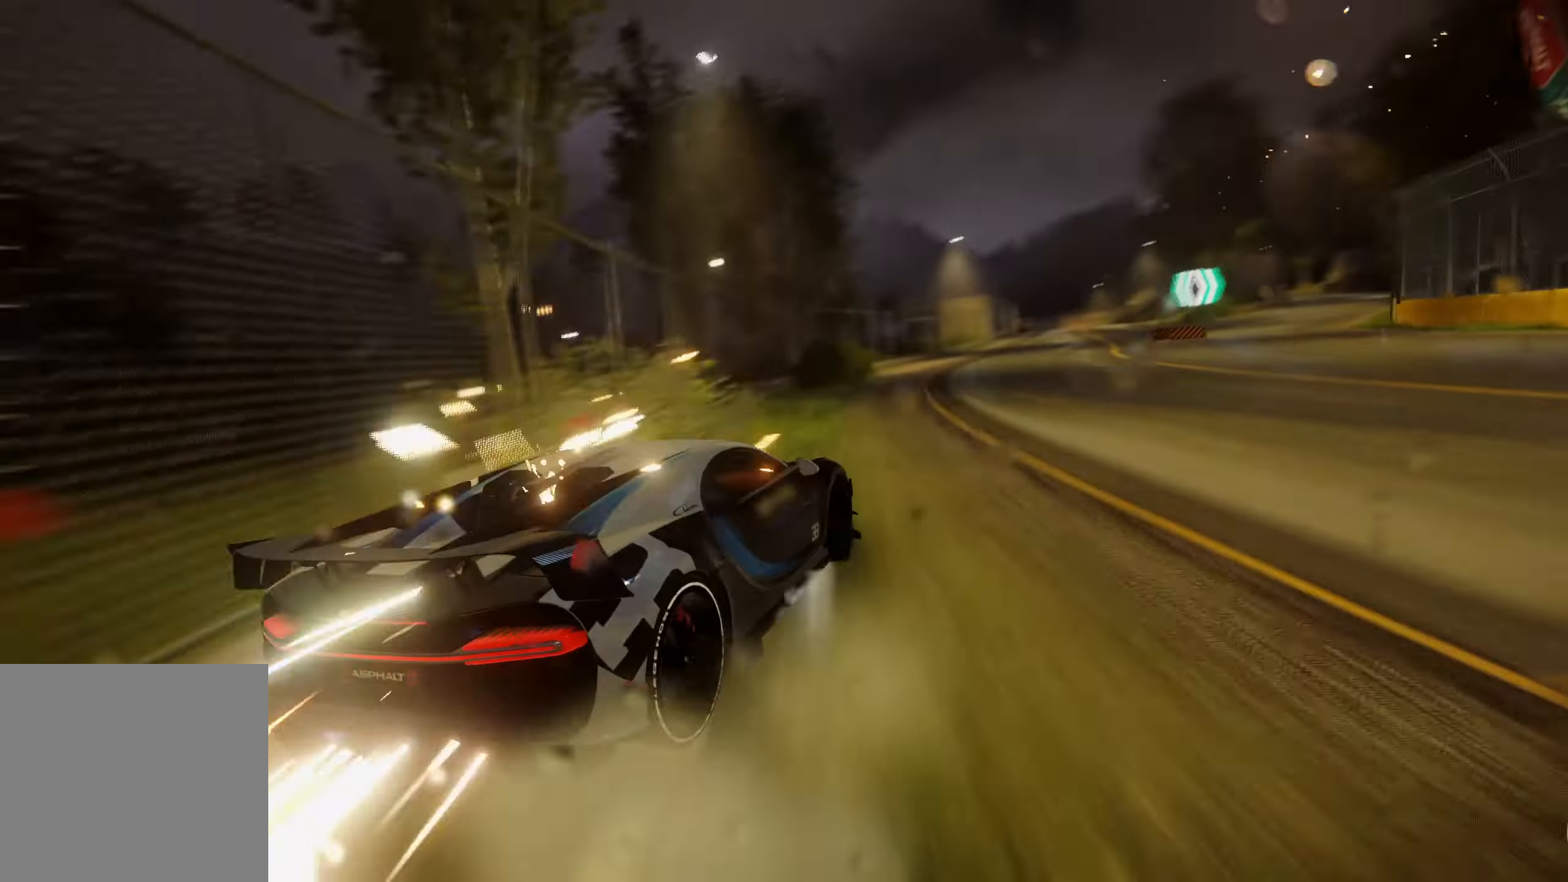
{"buttons": [], "left_stick": "center", "events": []}
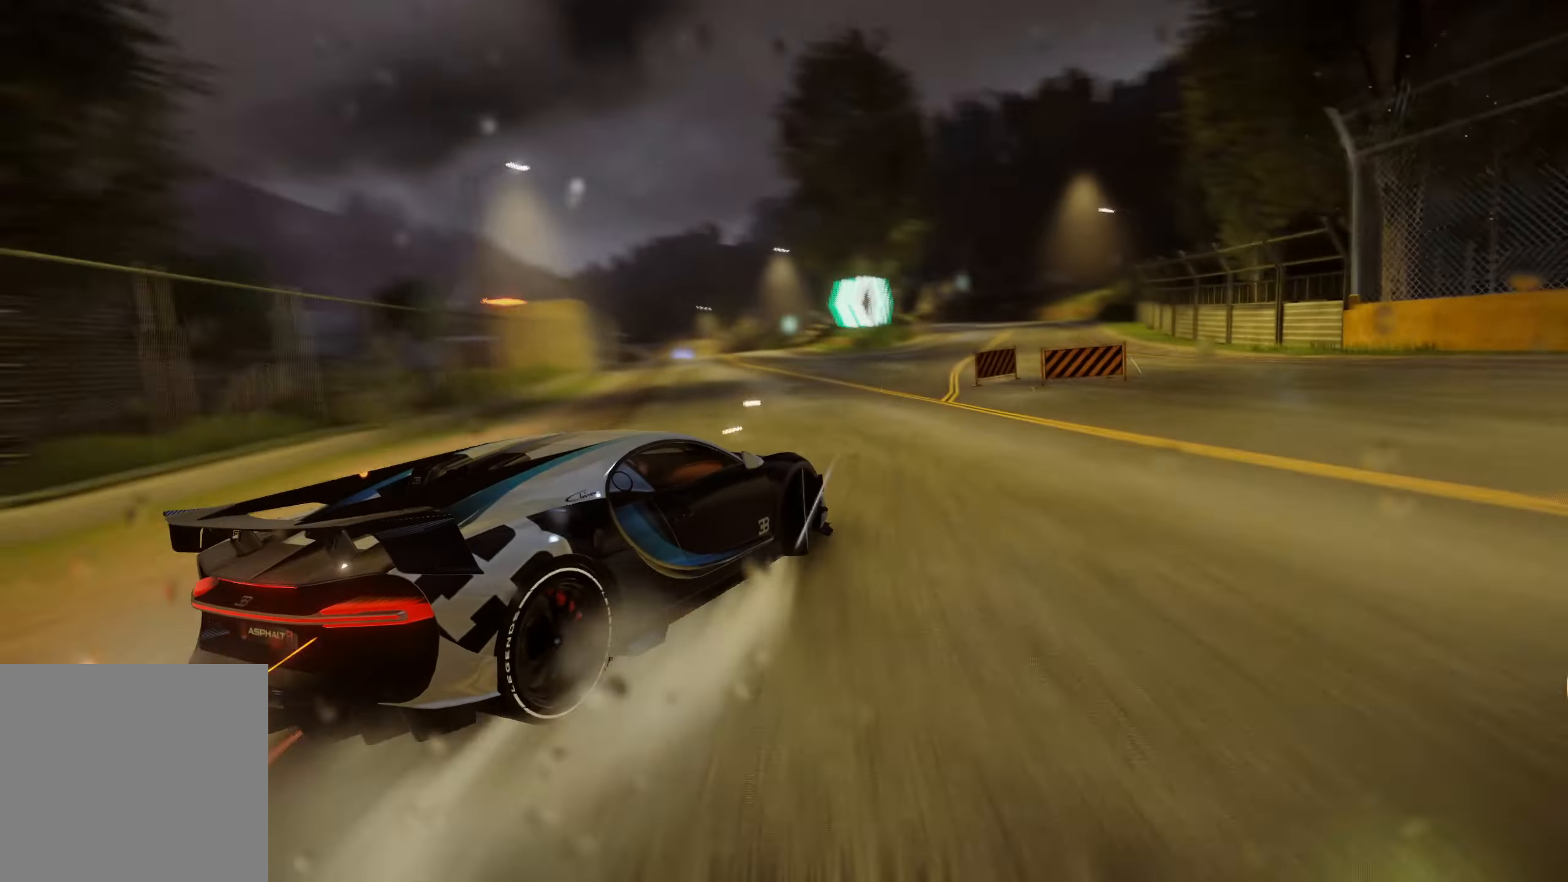
{"buttons": [], "left_stick": "center", "events": []}
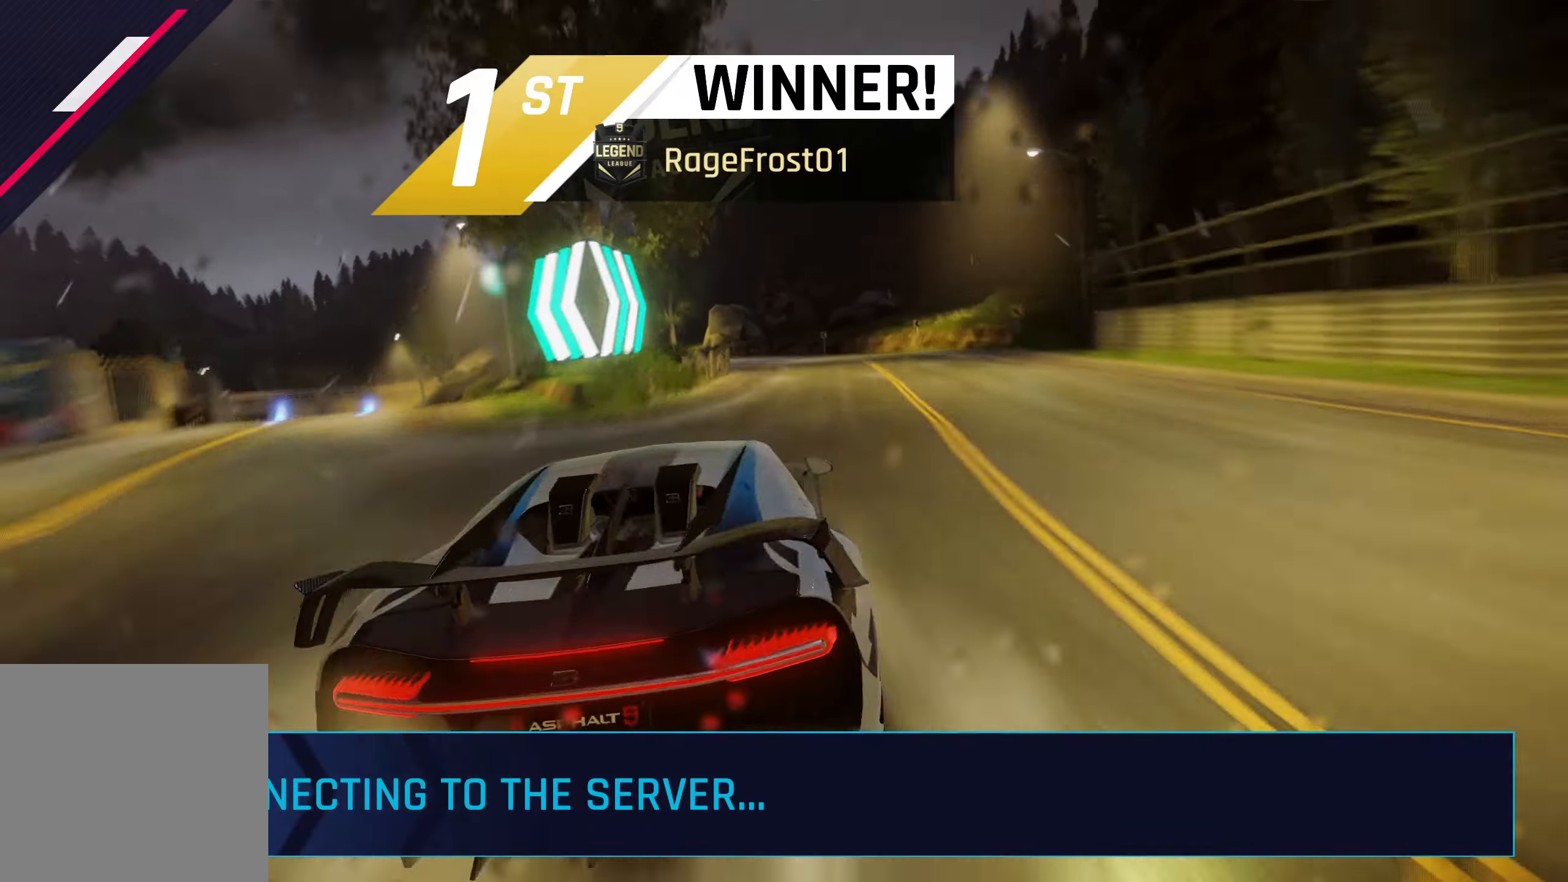
{"buttons": [], "left_stick": "center", "events": []}
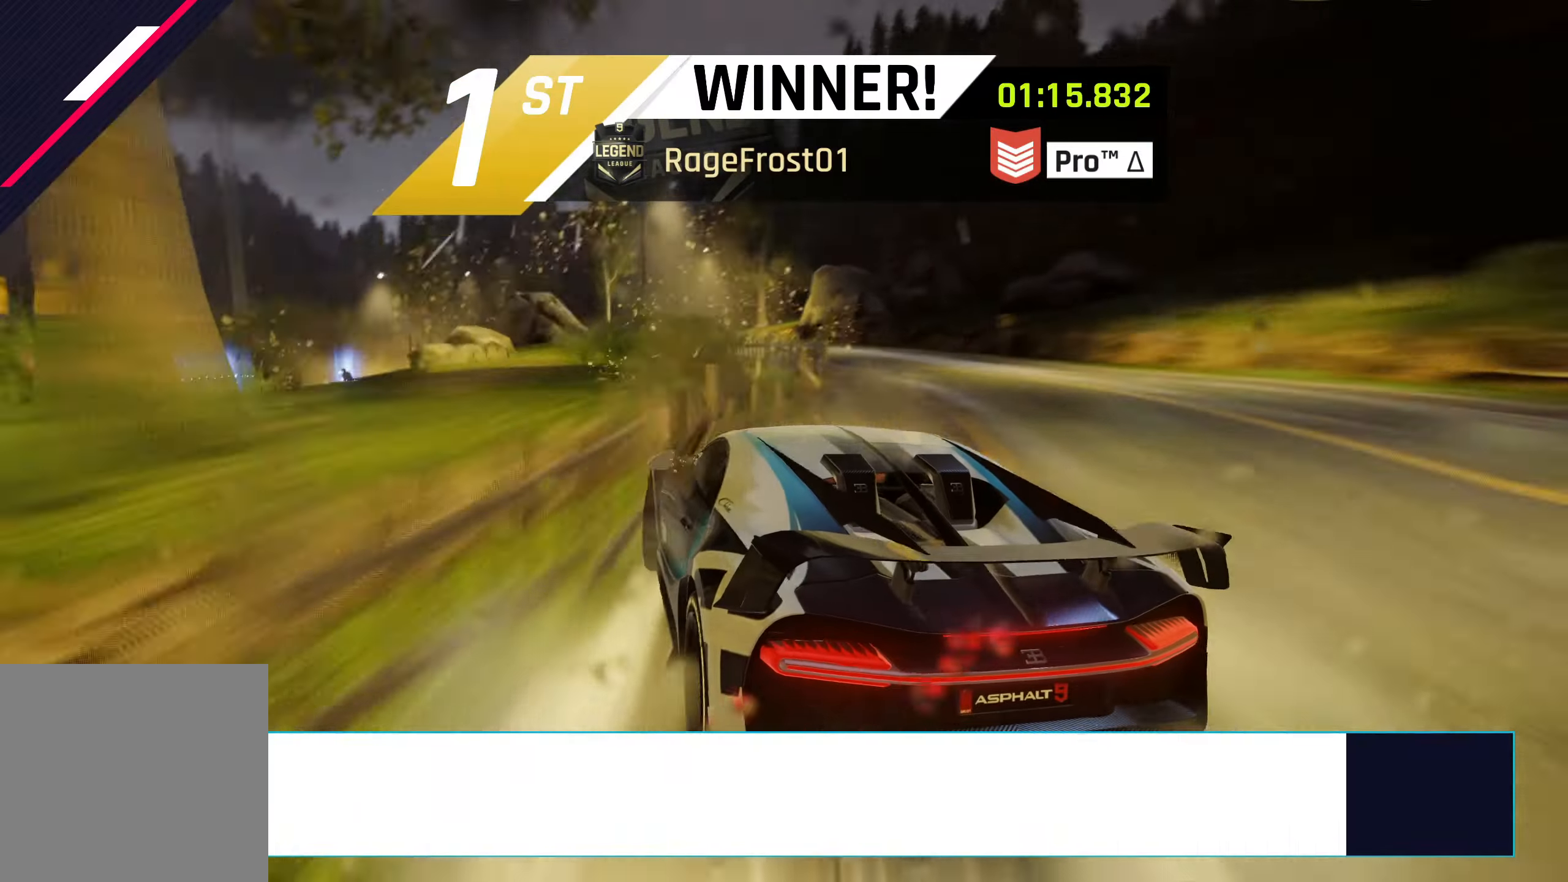
{"buttons": [], "left_stick": "center", "events": []}
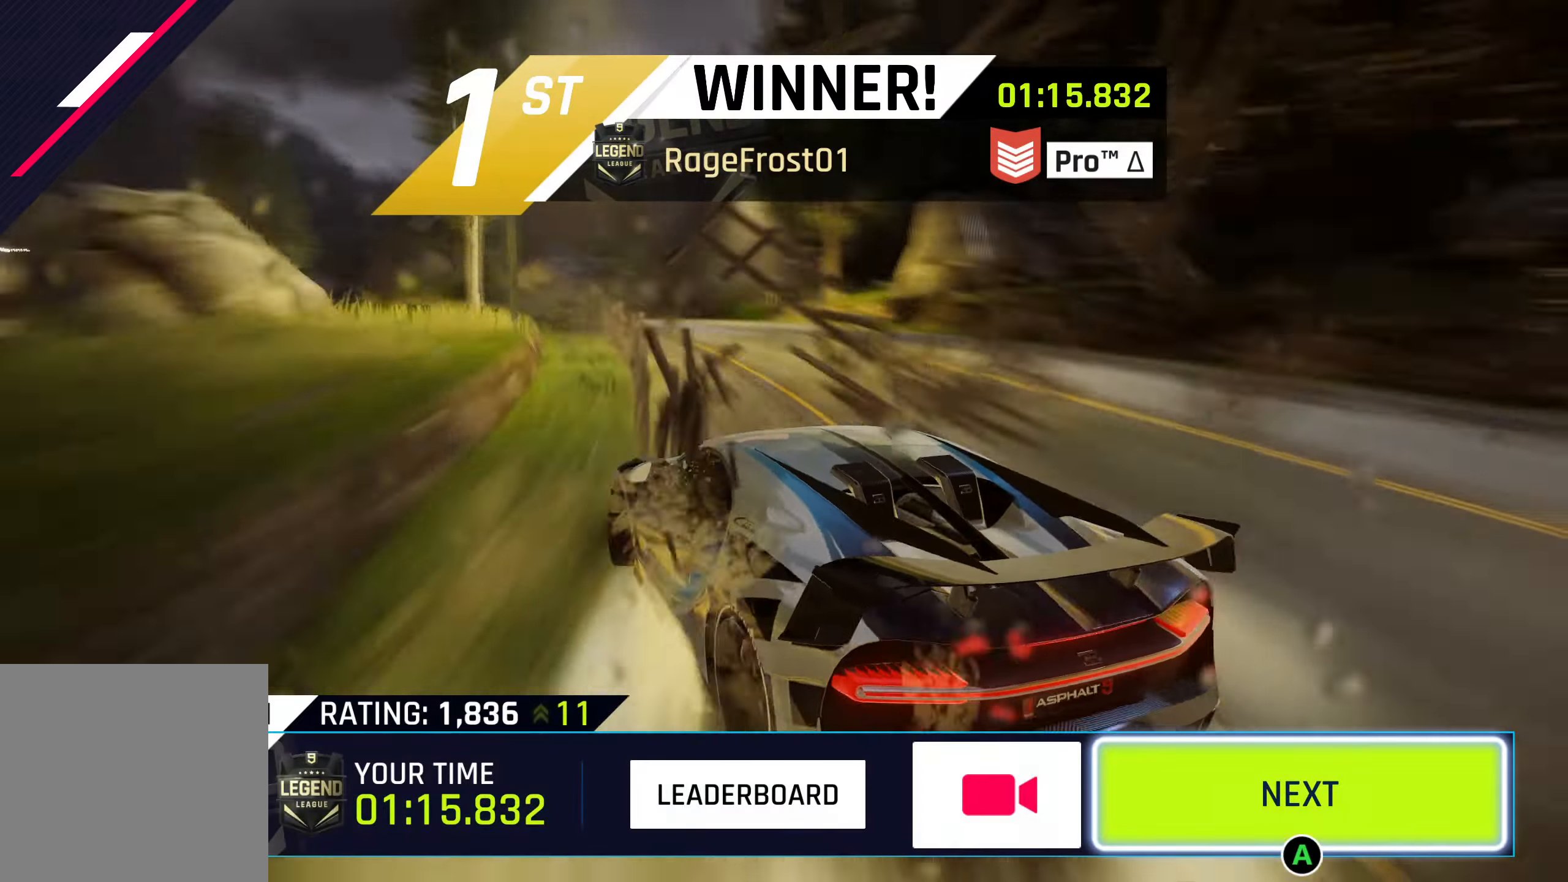
{"buttons": [], "left_stick": "center", "events": []}
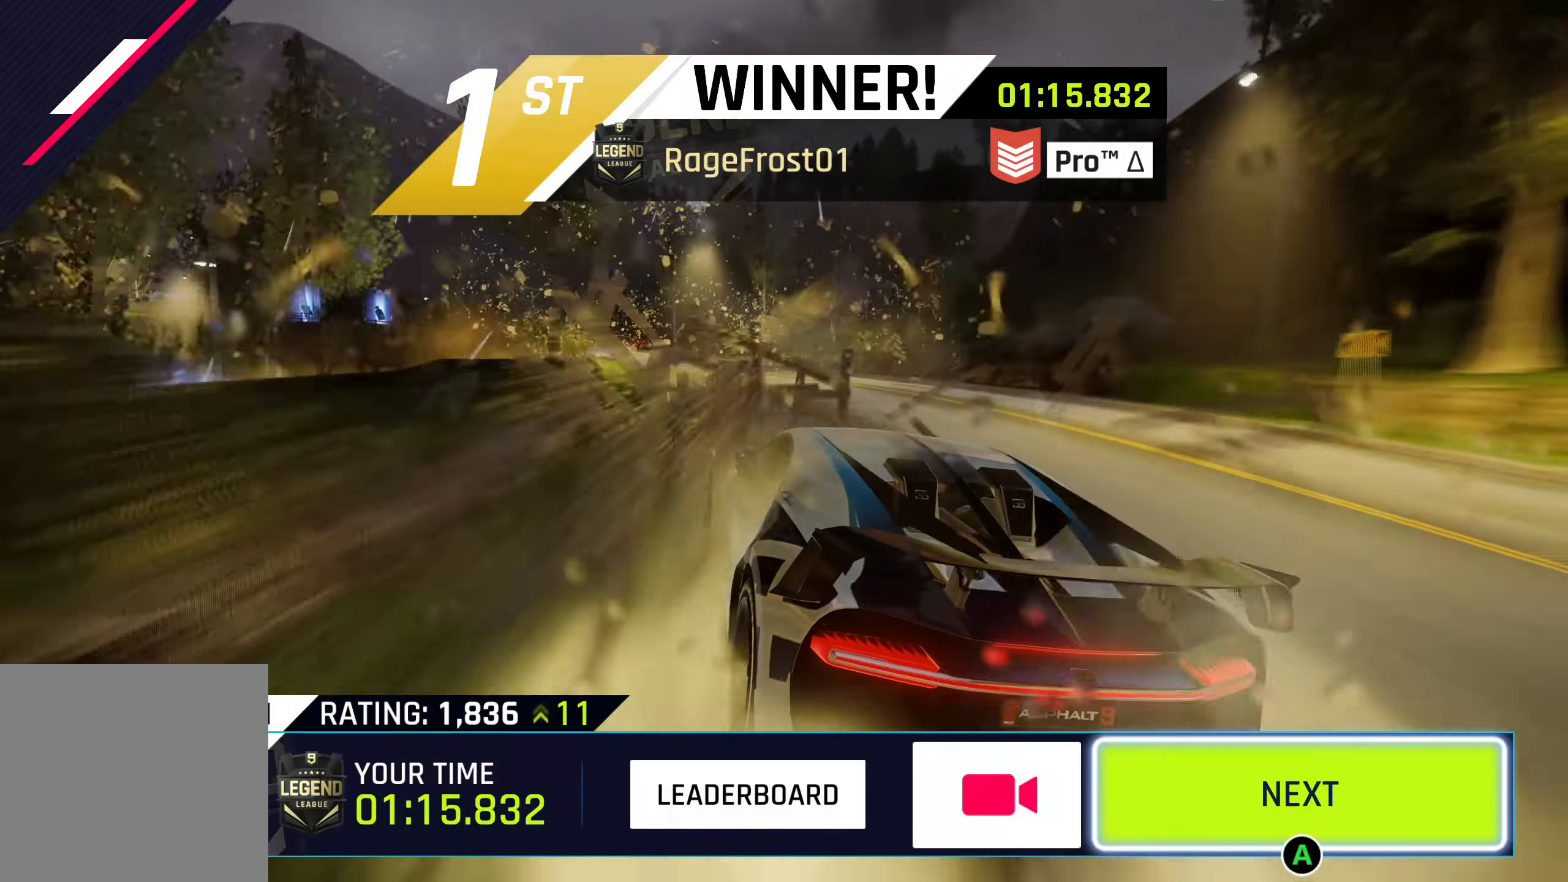
{"buttons": [], "left_stick": "center", "events": []}
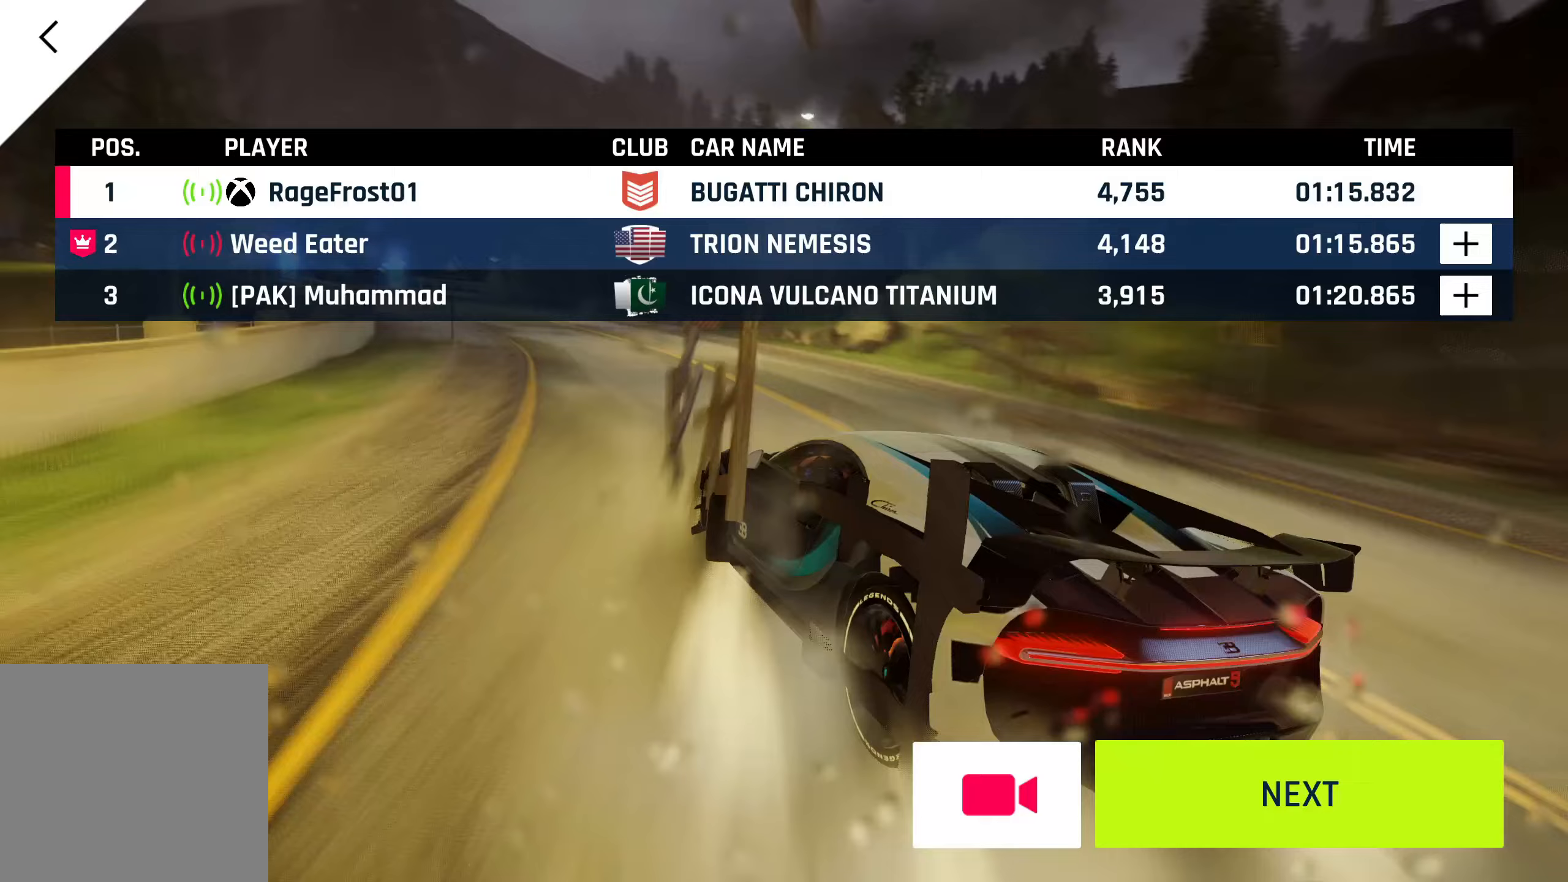
{"buttons": [], "left_stick": "center", "events": []}
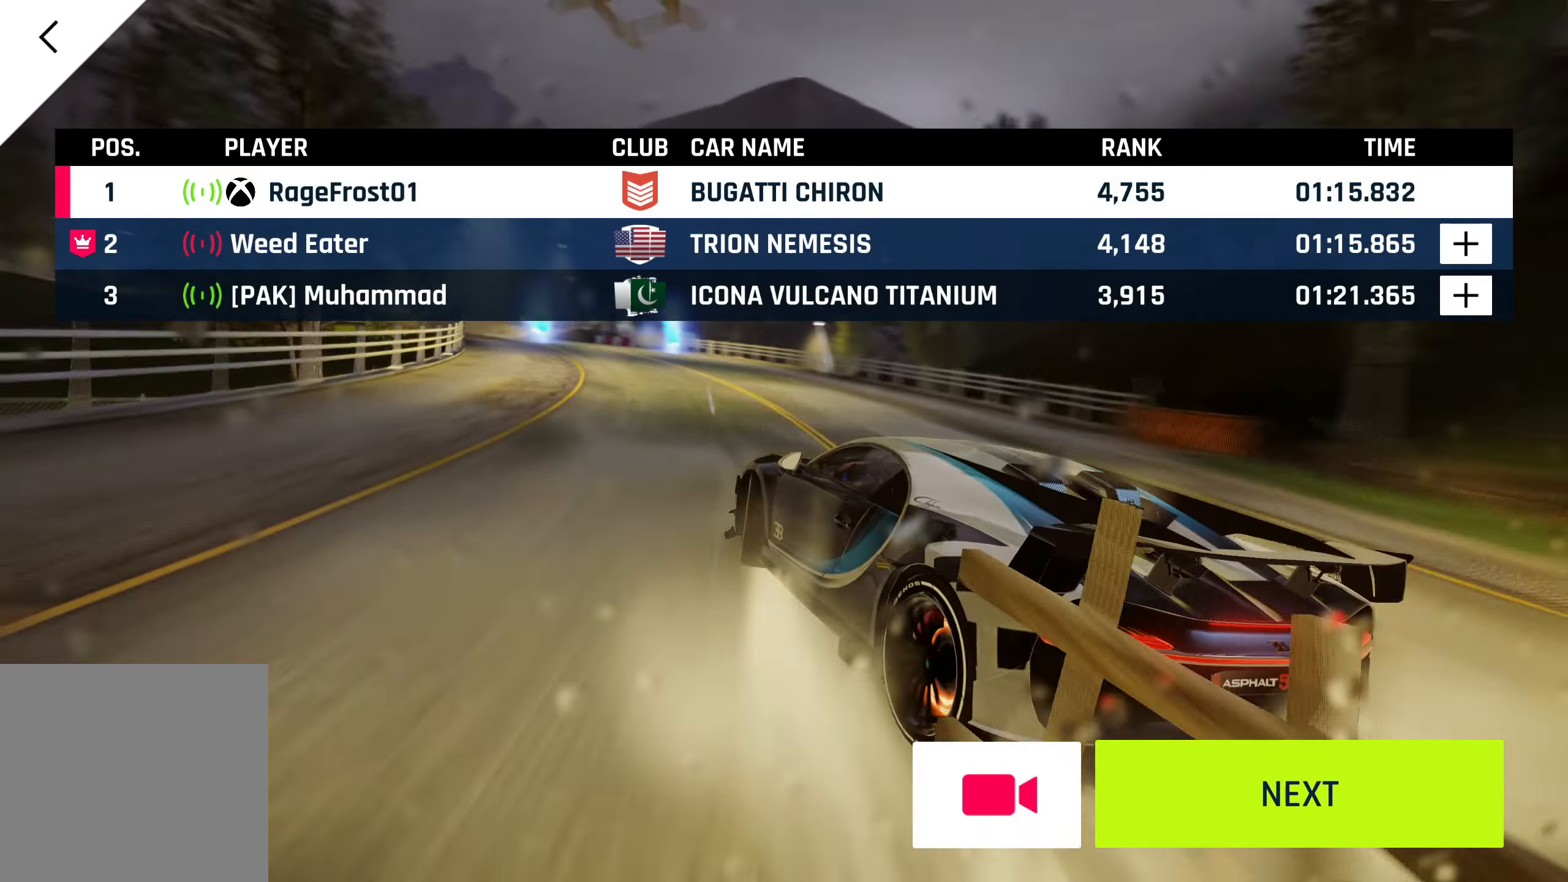
{"buttons": [], "left_stick": "center", "events": []}
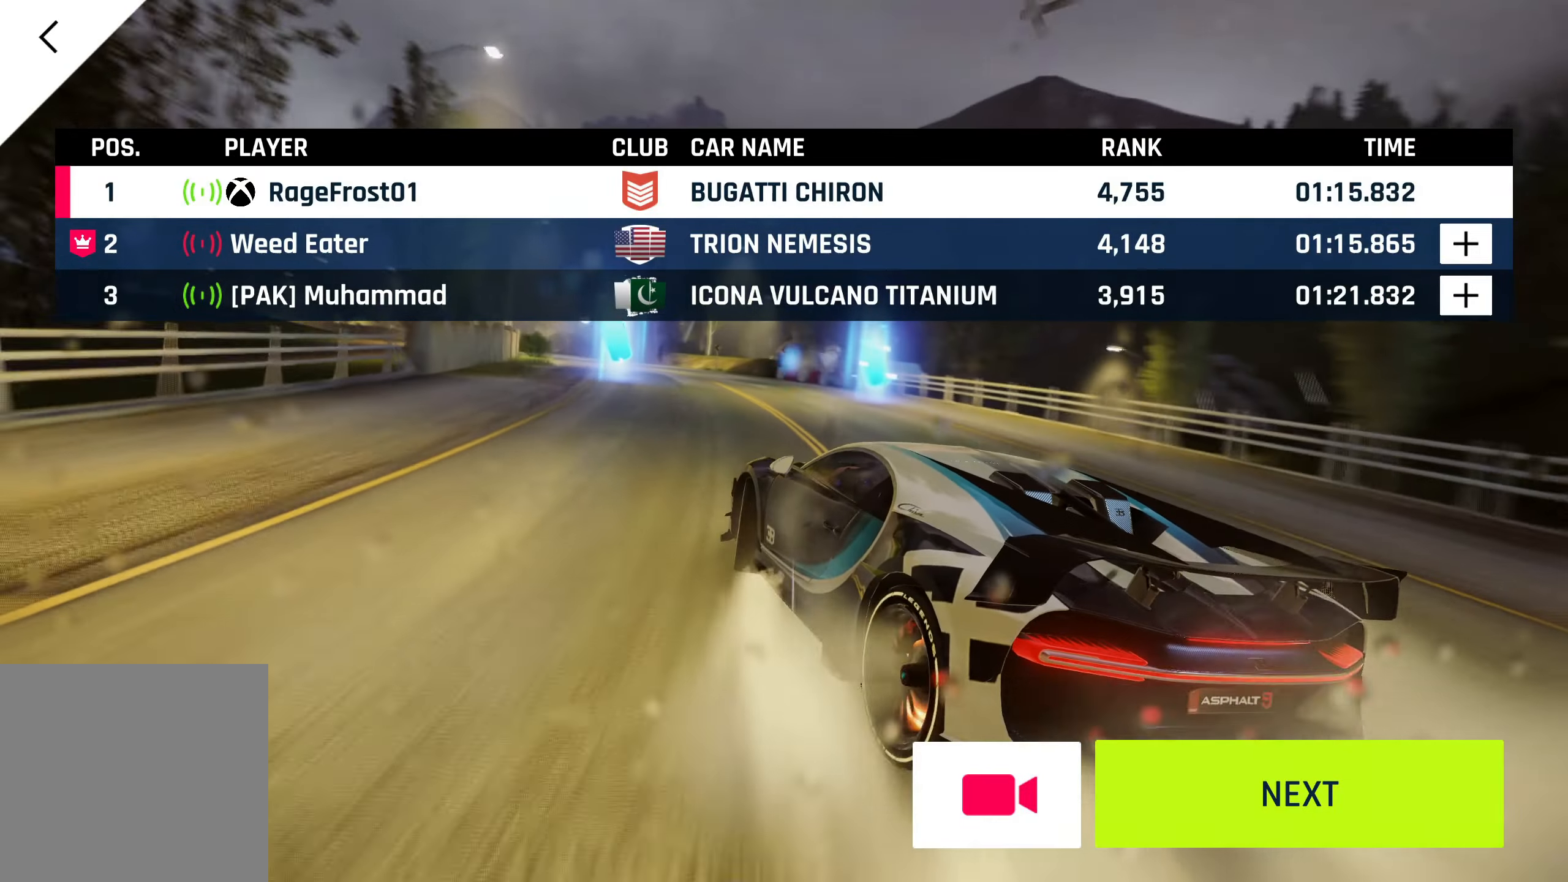
{"buttons": [], "left_stick": "center", "events": []}